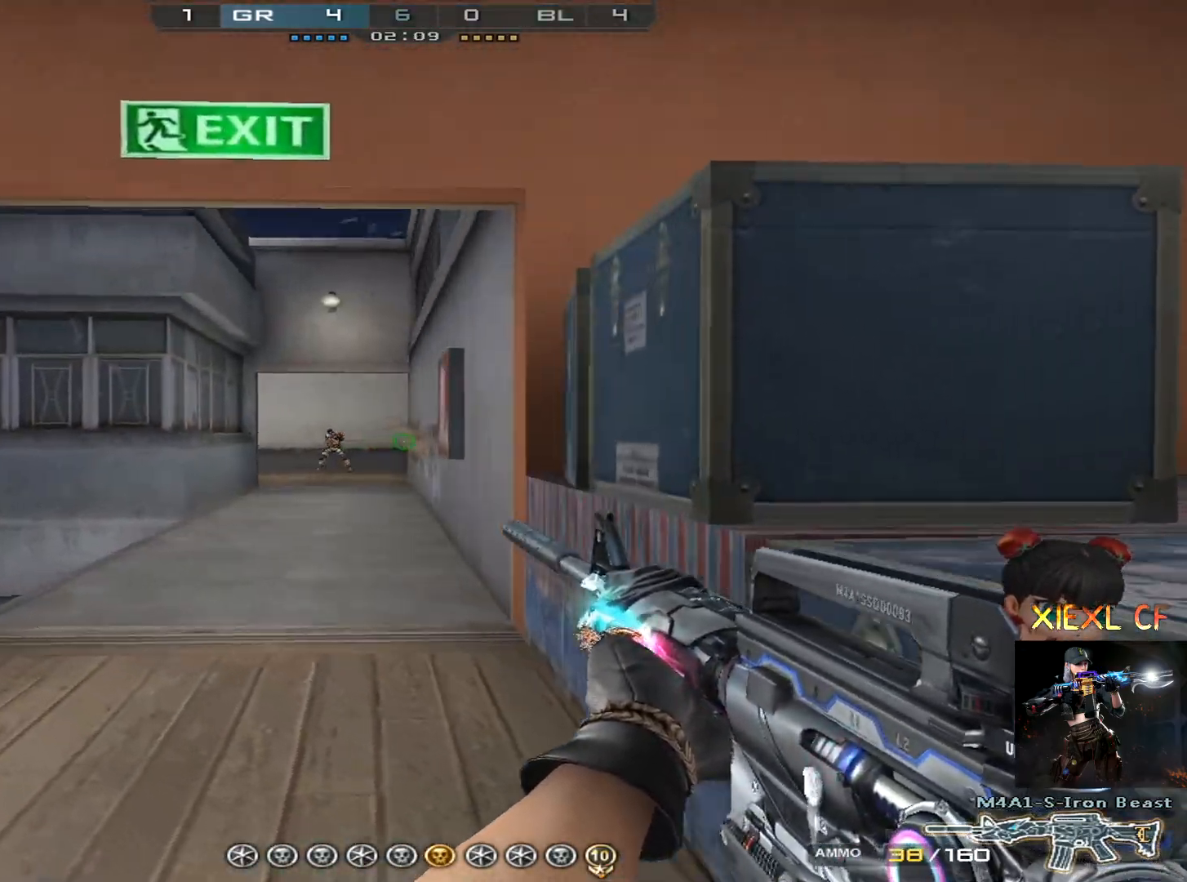
Gameplay with keyboard and mouse; each line is a JSON object with the keys and mouse buttons held at the frame after it. "events" lists presses ("down") and releases ("up") of "1", "2", "3", "4", "5", "a", "alt", "c", "caps_lock", "ctrl", "d", "e", "f", "g", "q", "r", "s", "shift", "space", "t", "tab", "v", "w", "x", "z", "mouse_left", "mouse_wheel" and "mouse_right" between this image and that frame as [ms after this image, input, new state], when the widget could be followed in between. "mouse_left", "mouse_wheel", "mouse_right" = the "left", "wheel", "right" buttons of the "mouse" list. No other keys are recorded. "wheel" means that the mouse wheel is clicked or scrolled. Not read: mouse_move.
{"keys": ["a"], "mouse": ["left"], "events": [[17, "w", "up"], [67, "w", "down"], [100, "w", "up"], [200, "a", "up"], [350, "mouse_left", "down"], [384, "a", "down"]]}
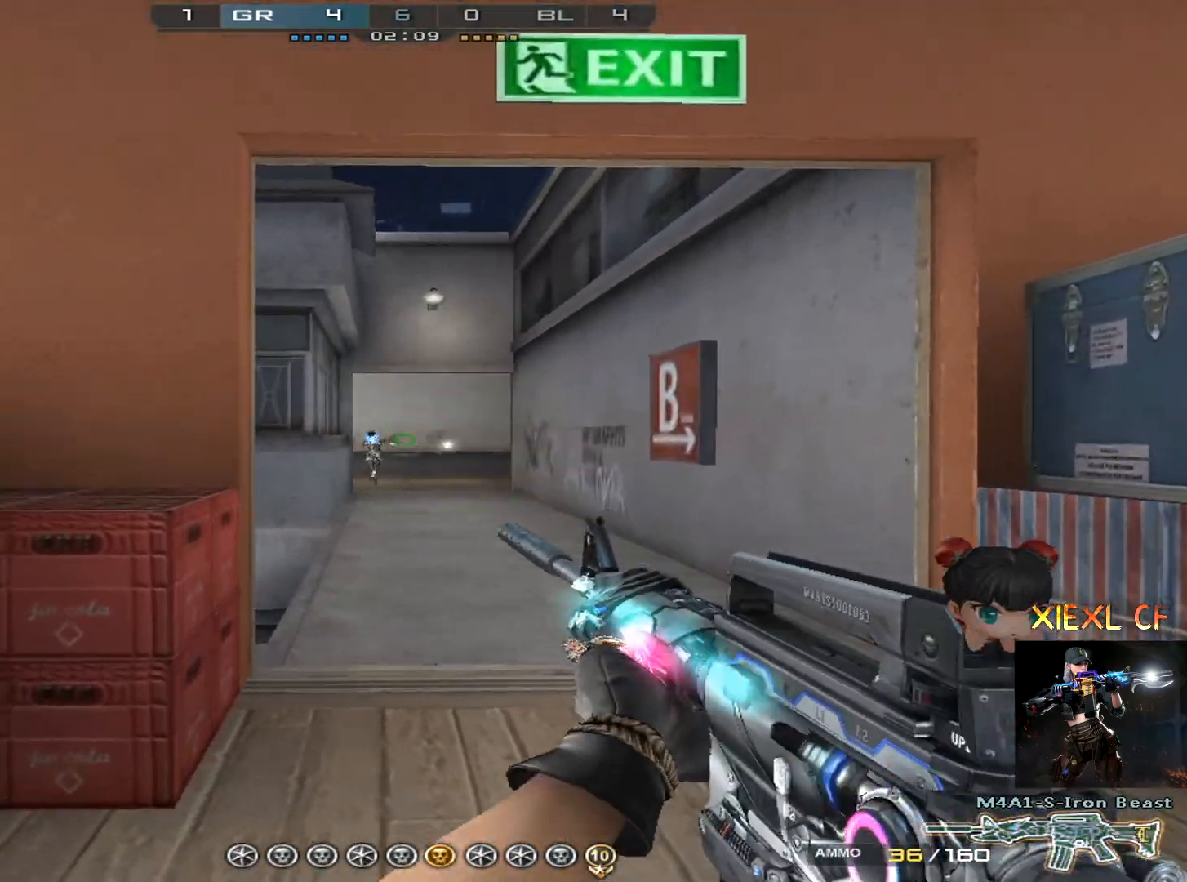
{"keys": ["a", "ctrl"], "mouse": [], "events": [[267, "w", "down"], [317, "4", "down"], [317, "mouse_left", "up"], [401, "4", "up"], [451, "ctrl", "down"], [501, "w", "up"]]}
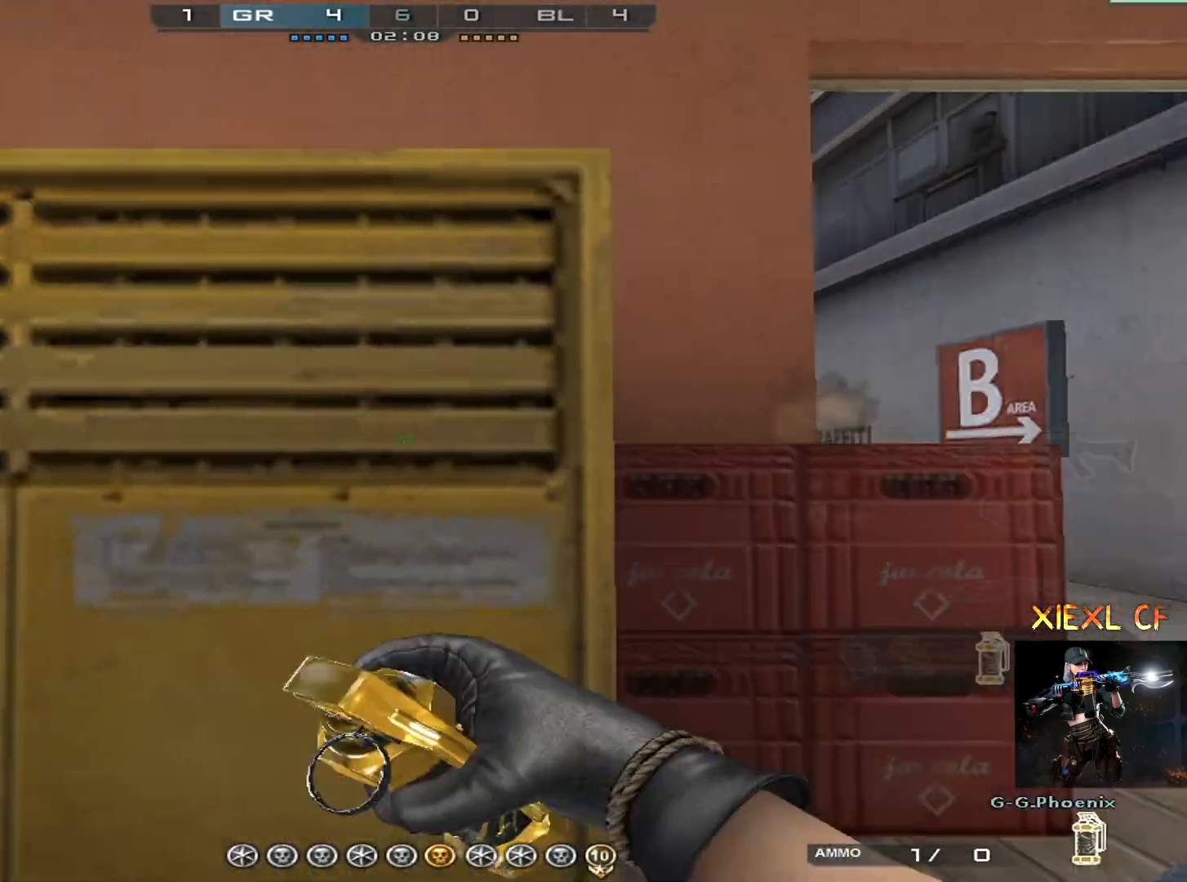
{"keys": ["ctrl", "d", "s"], "mouse": ["left"], "events": [[50, "mouse_left", "down"], [183, "s", "down"], [233, "a", "up"], [284, "d", "down"], [367, "ctrl", "up"], [467, "ctrl", "down"]]}
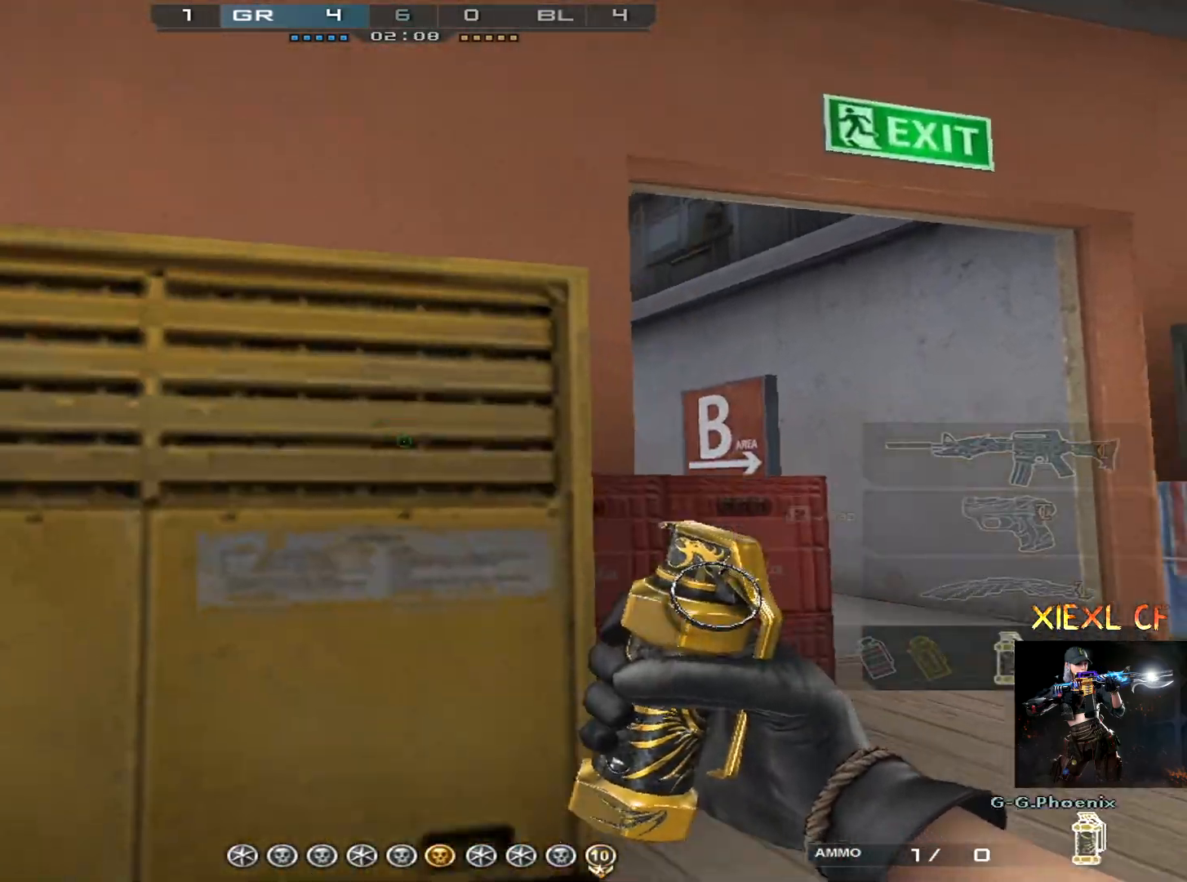
{"keys": ["d", "w"], "mouse": ["left"], "events": [[101, "s", "up"], [351, "w", "down"], [384, "ctrl", "up"]]}
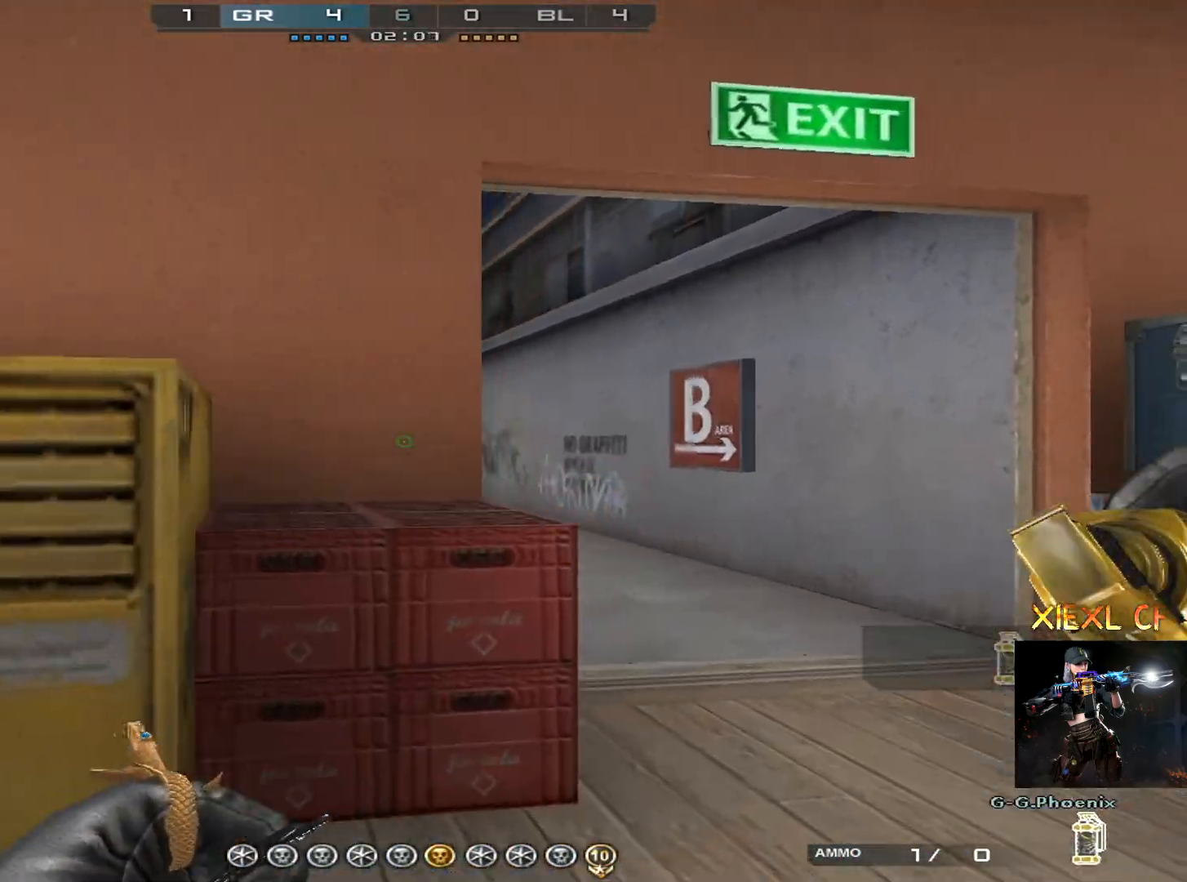
{"keys": ["a", "ctrl"], "mouse": [], "events": [[33, "w", "up"], [117, "a", "down"], [167, "d", "up"], [167, "mouse_left", "up"], [217, "s", "down"], [450, "ctrl", "down"], [450, "s", "up"]]}
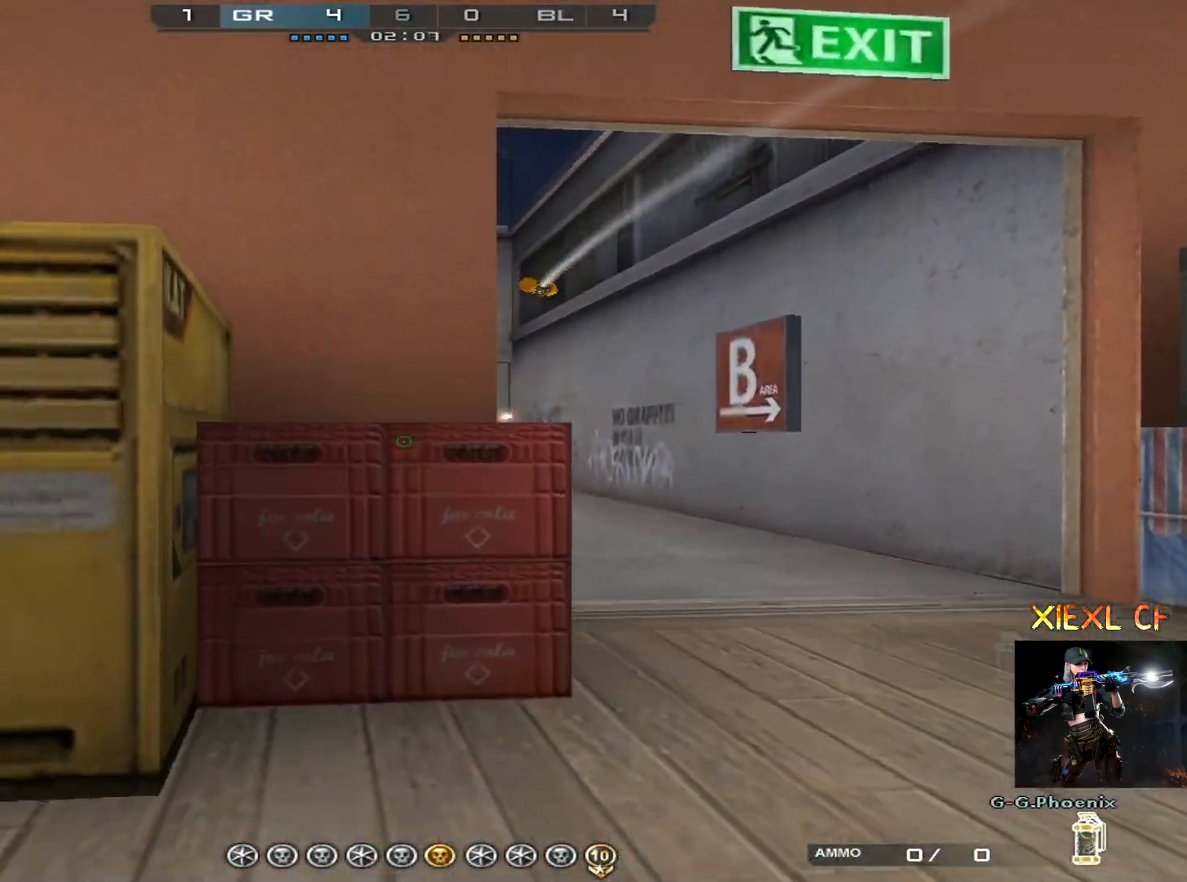
{"keys": ["d", "s"], "mouse": [], "events": [[134, "ctrl", "up"], [134, "d", "down"], [184, "a", "up"], [284, "s", "down"]]}
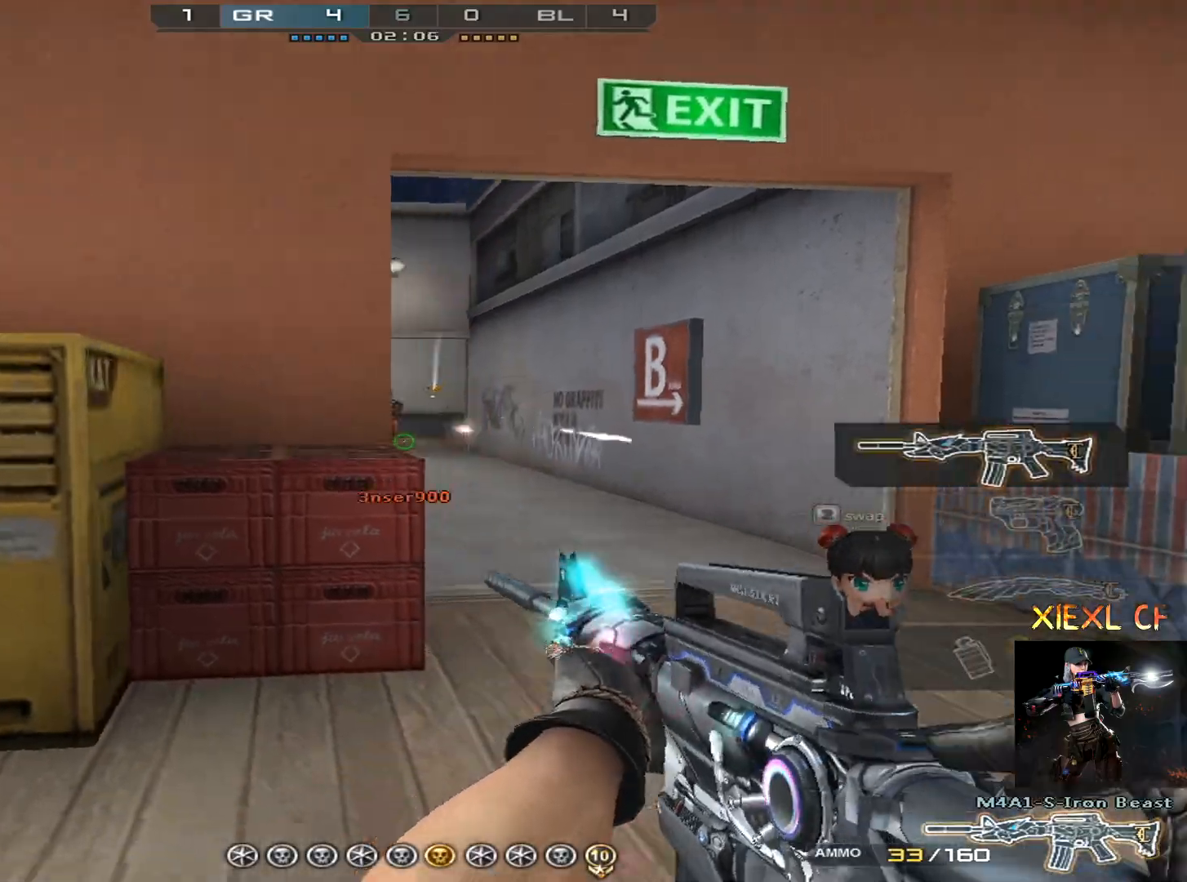
{"keys": ["d"], "mouse": ["left"], "events": [[34, "d", "up"], [34, "s", "up"], [117, "a", "down"], [167, "mouse_left", "down"], [250, "mouse_left", "up"], [367, "a", "up"], [401, "d", "down"], [401, "mouse_left", "down"]]}
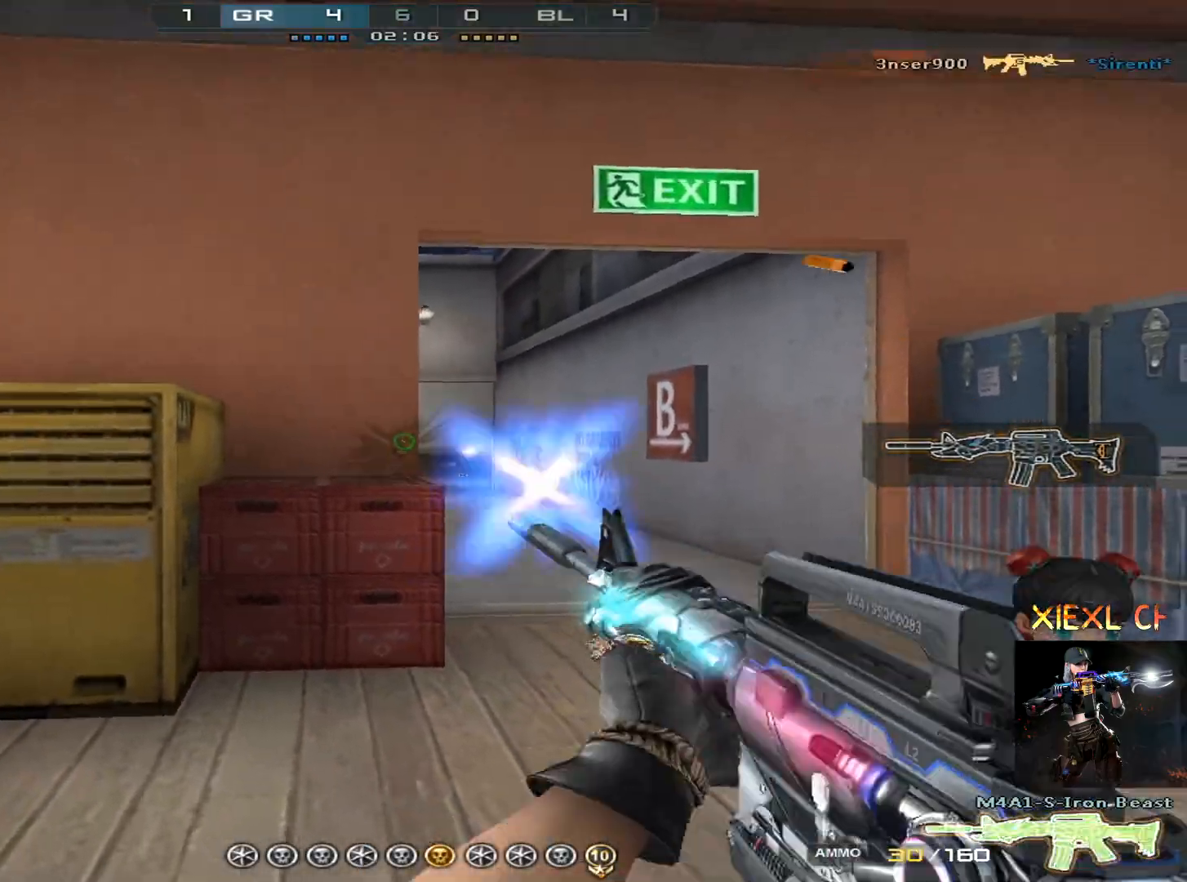
{"keys": [], "mouse": [], "events": [[133, "mouse_left", "up"], [333, "s", "down"], [467, "d", "up"], [467, "s", "up"]]}
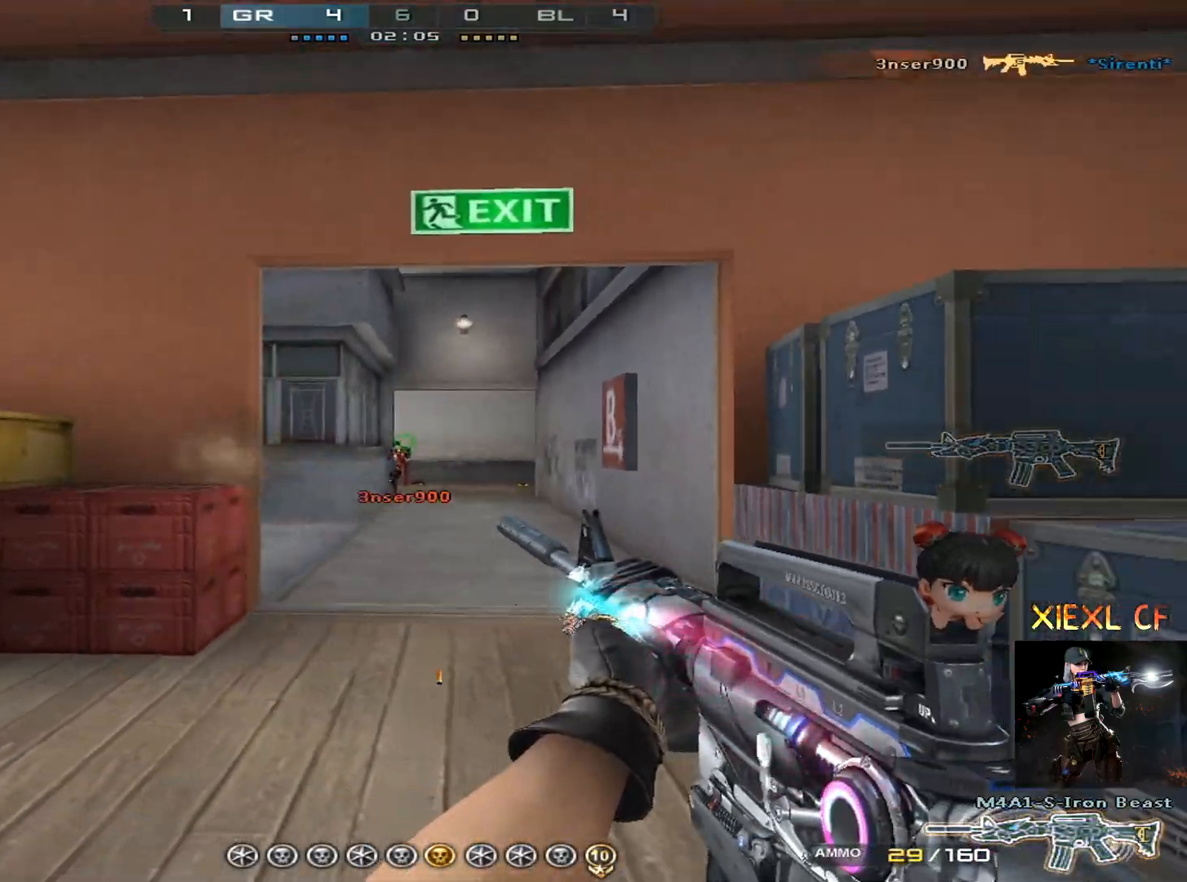
{"keys": ["d"], "mouse": ["left"], "events": [[17, "ctrl", "down"], [67, "mouse_left", "down"], [351, "d", "down"], [434, "ctrl", "up"]]}
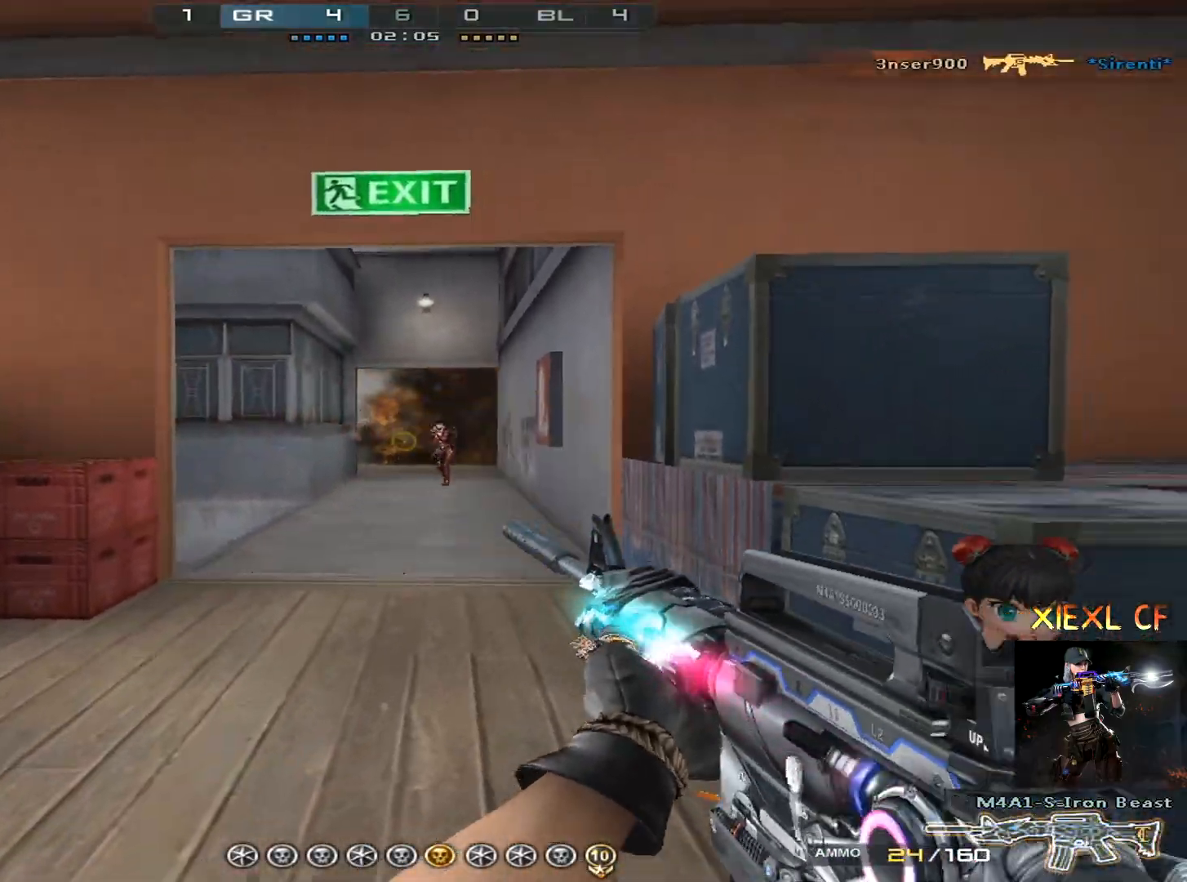
{"keys": ["a"], "mouse": [], "events": [[450, "a", "down"], [450, "mouse_left", "up"], [500, "d", "up"]]}
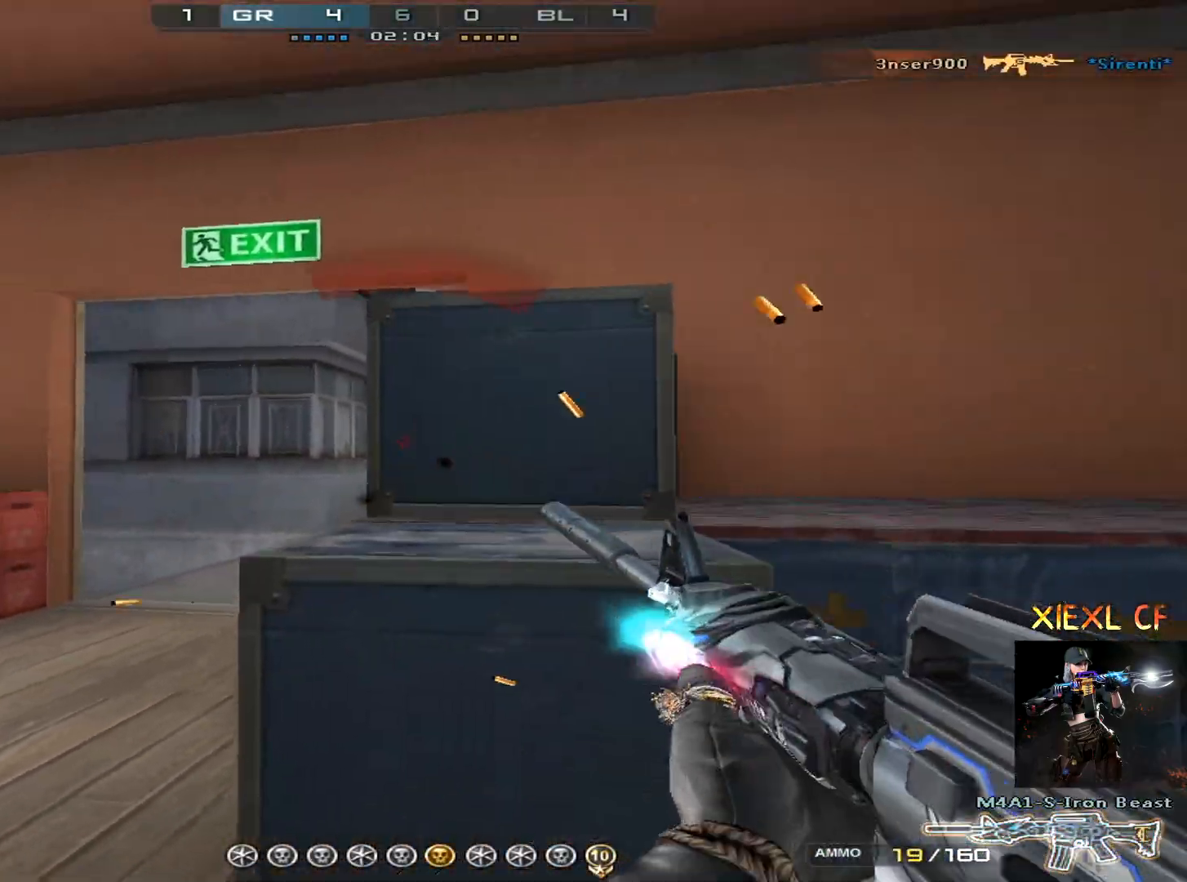
{"keys": ["ctrl"], "mouse": ["left"], "events": [[334, "a", "up"], [367, "ctrl", "down"], [467, "mouse_left", "down"]]}
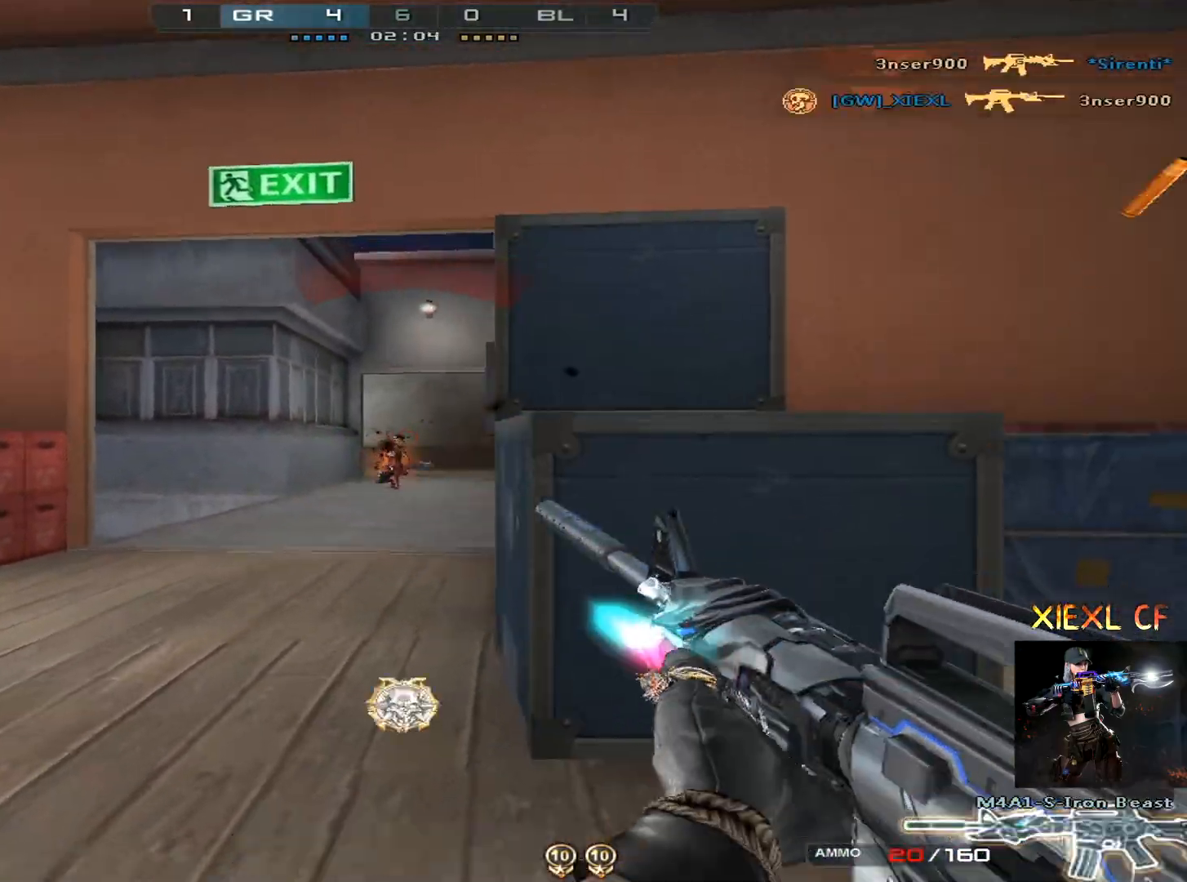
{"keys": ["d", "w"], "mouse": ["left"], "events": [[200, "d", "down"], [300, "ctrl", "up"], [350, "mouse_left", "up"], [434, "mouse_left", "down"], [484, "w", "down"]]}
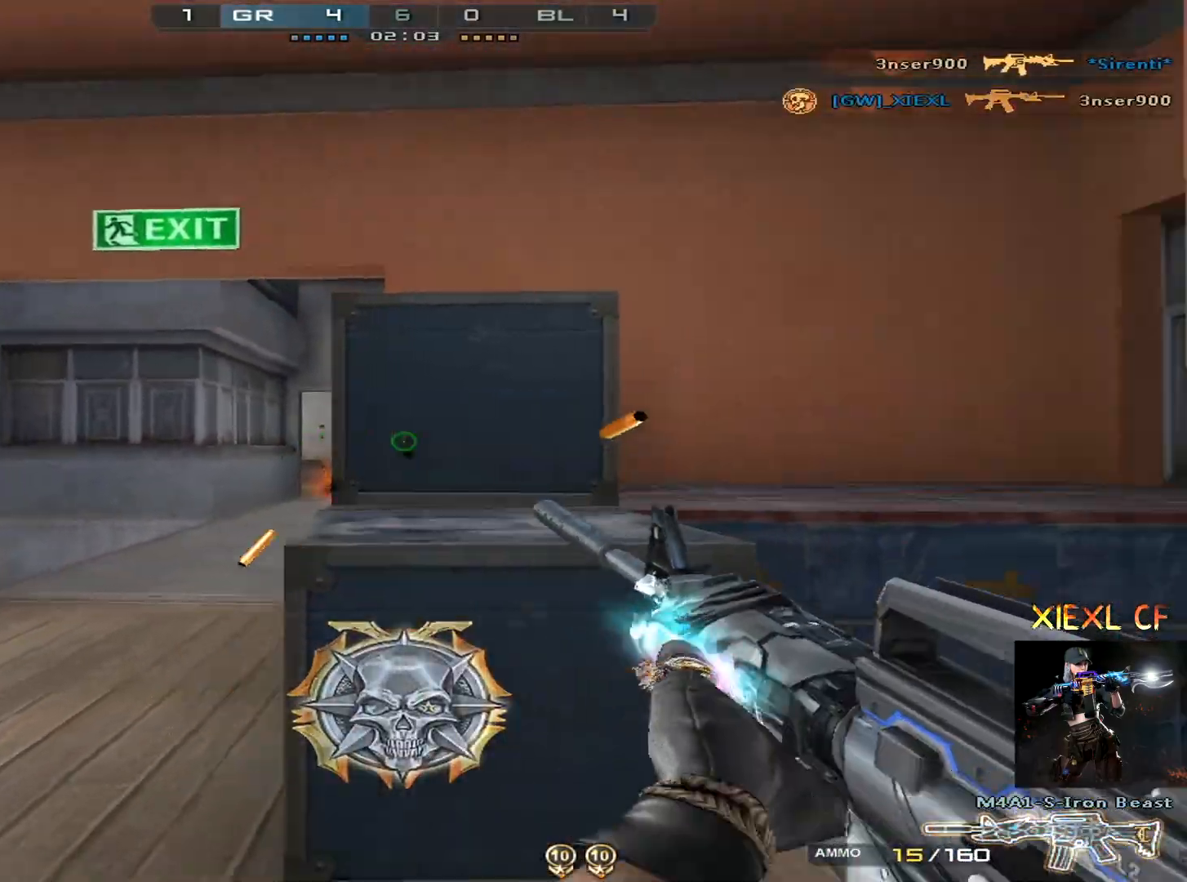
{"keys": ["ctrl", "d"], "mouse": [], "events": [[34, "d", "up"], [34, "mouse_left", "up"], [84, "r", "down"], [167, "r", "up"], [317, "d", "down"], [451, "w", "up"], [501, "ctrl", "down"]]}
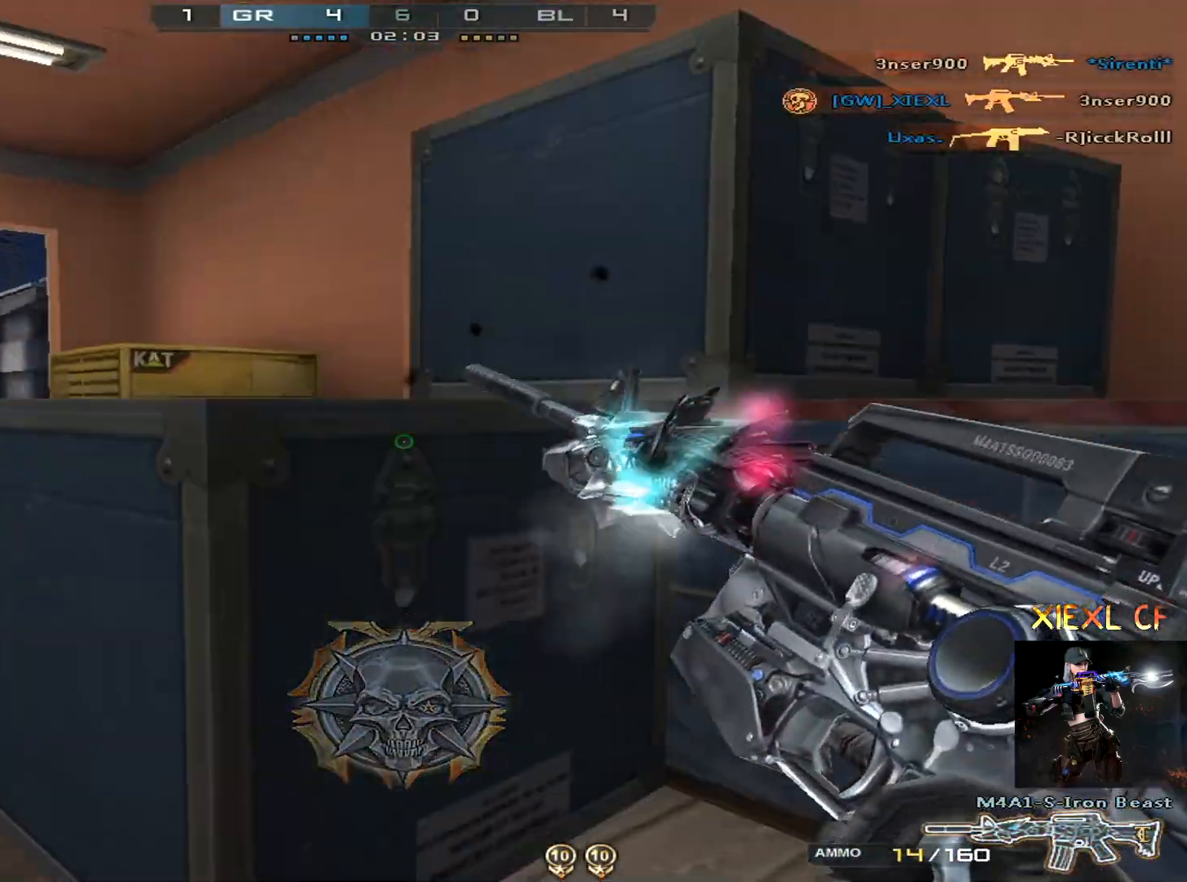
{"keys": ["a", "ctrl"], "mouse": [], "events": [[283, "a", "down"], [283, "d", "up"]]}
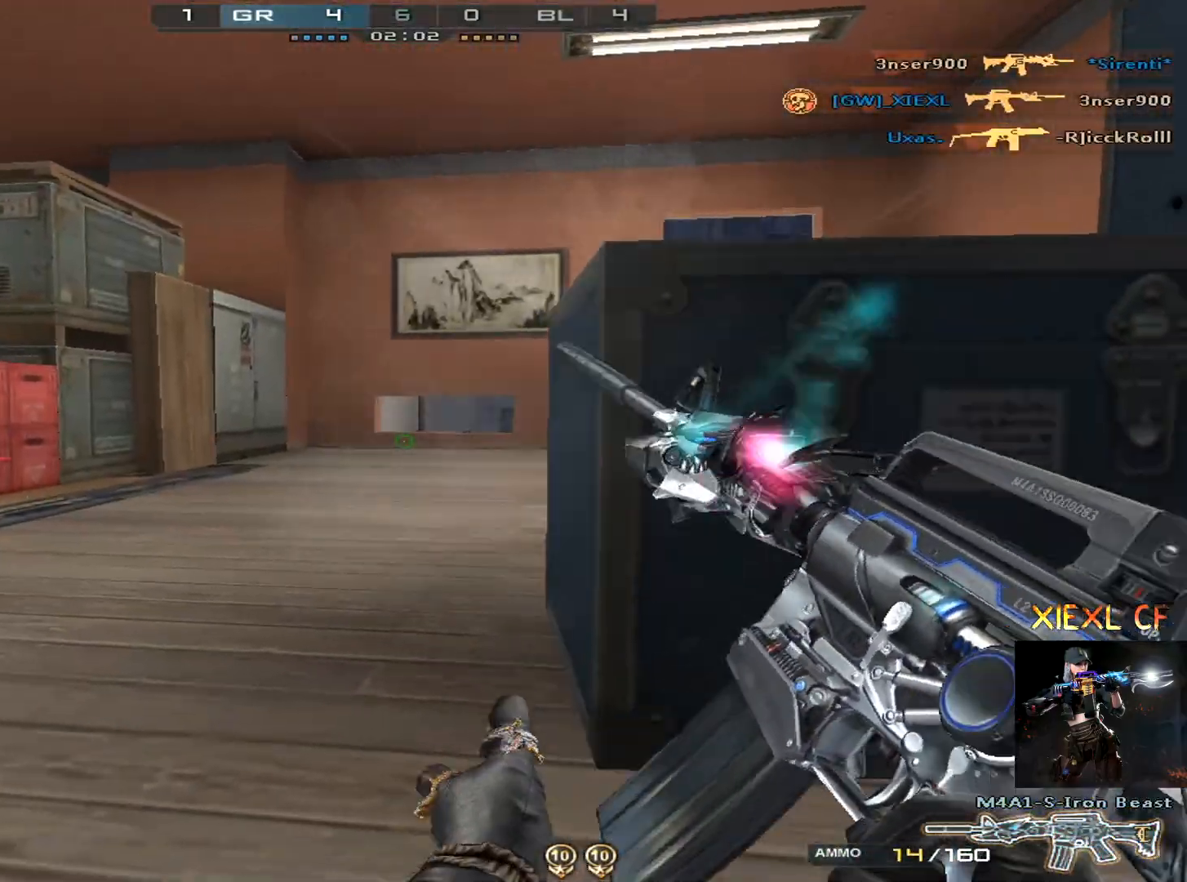
{"keys": ["ctrl", "w", "z"], "mouse": [], "events": [[200, "w", "down"], [351, "a", "up"], [434, "z", "down"]]}
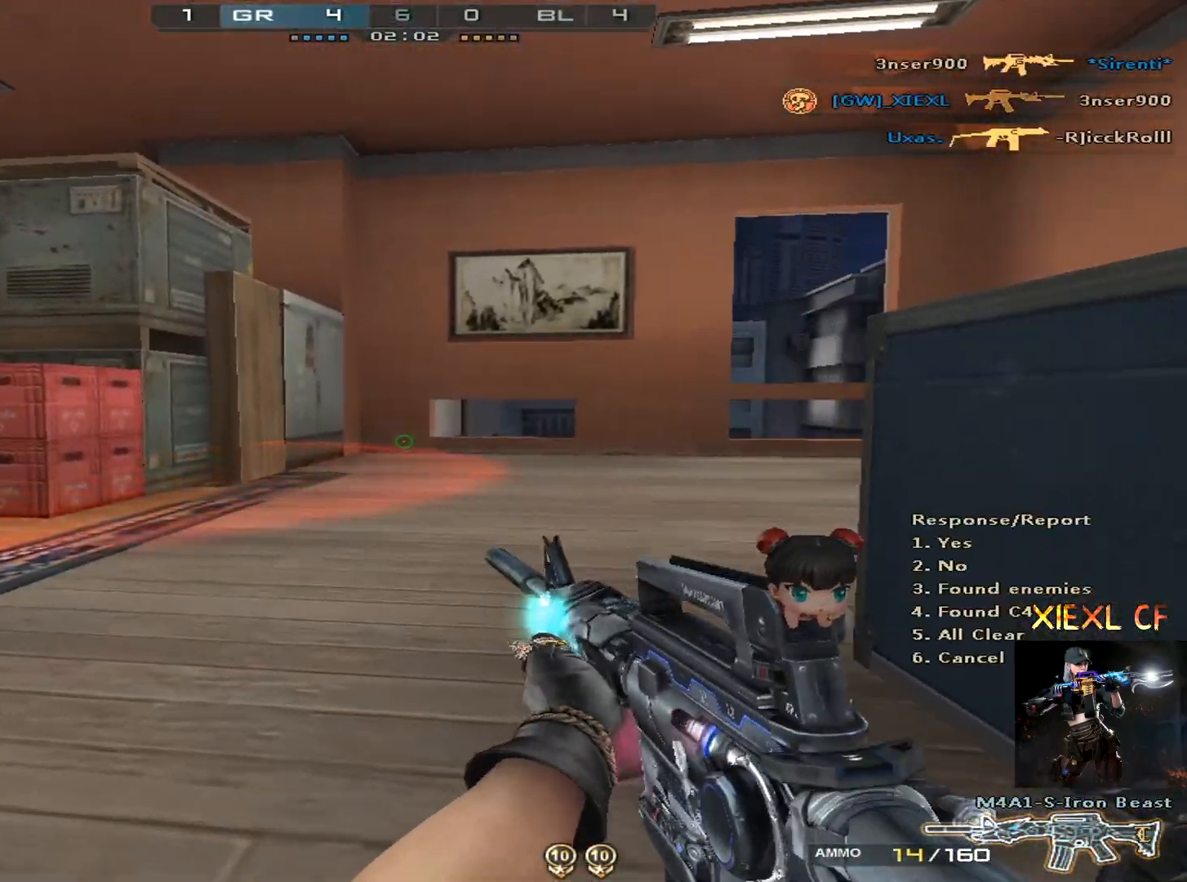
{"keys": ["a", "s"], "mouse": [], "events": [[83, "4", "down"], [117, "z", "up"], [167, "4", "up"], [217, "a", "down"], [267, "w", "up"], [317, "ctrl", "up"], [350, "s", "down"], [450, "s", "up"], [500, "s", "down"]]}
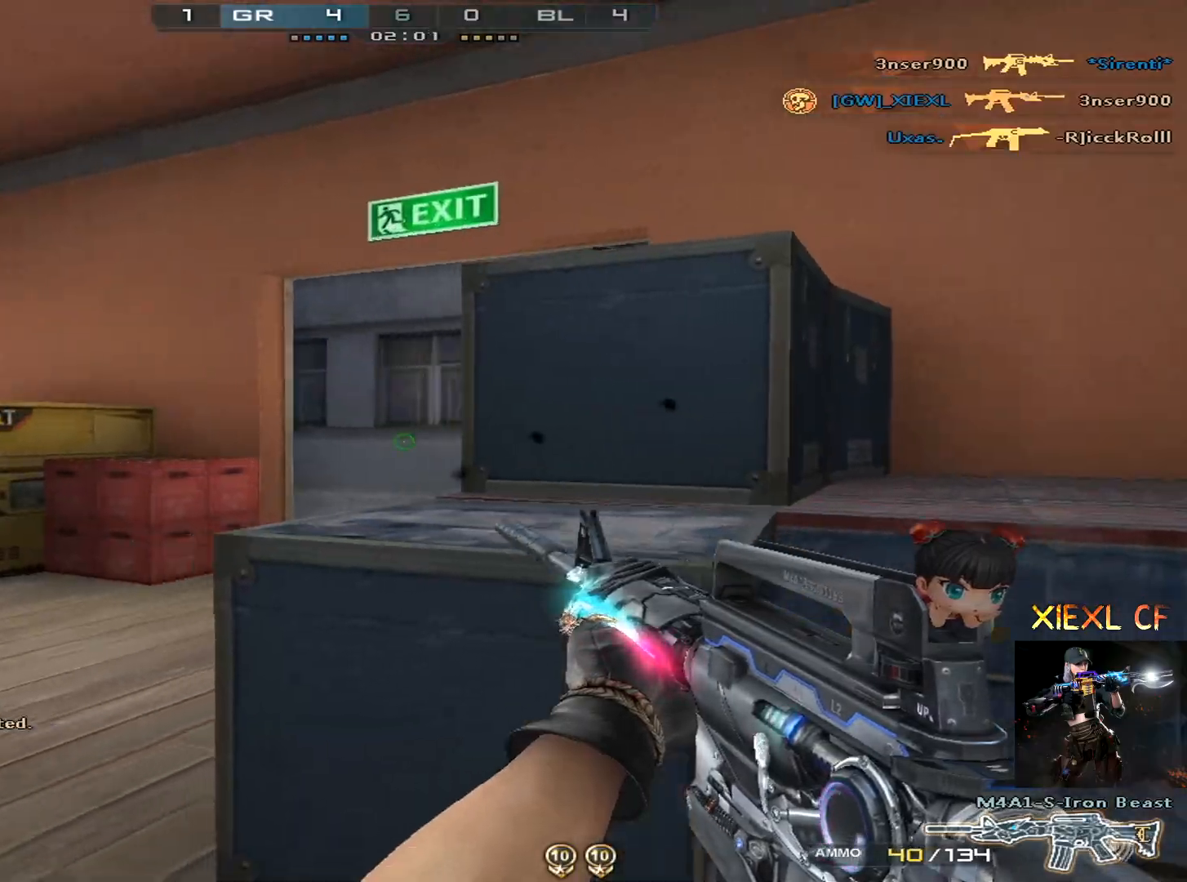
{"keys": ["a", "s"], "mouse": [], "events": [[100, "s", "up"], [134, "s", "down"], [234, "s", "up"], [284, "s", "down"], [367, "s", "up"], [417, "s", "down"]]}
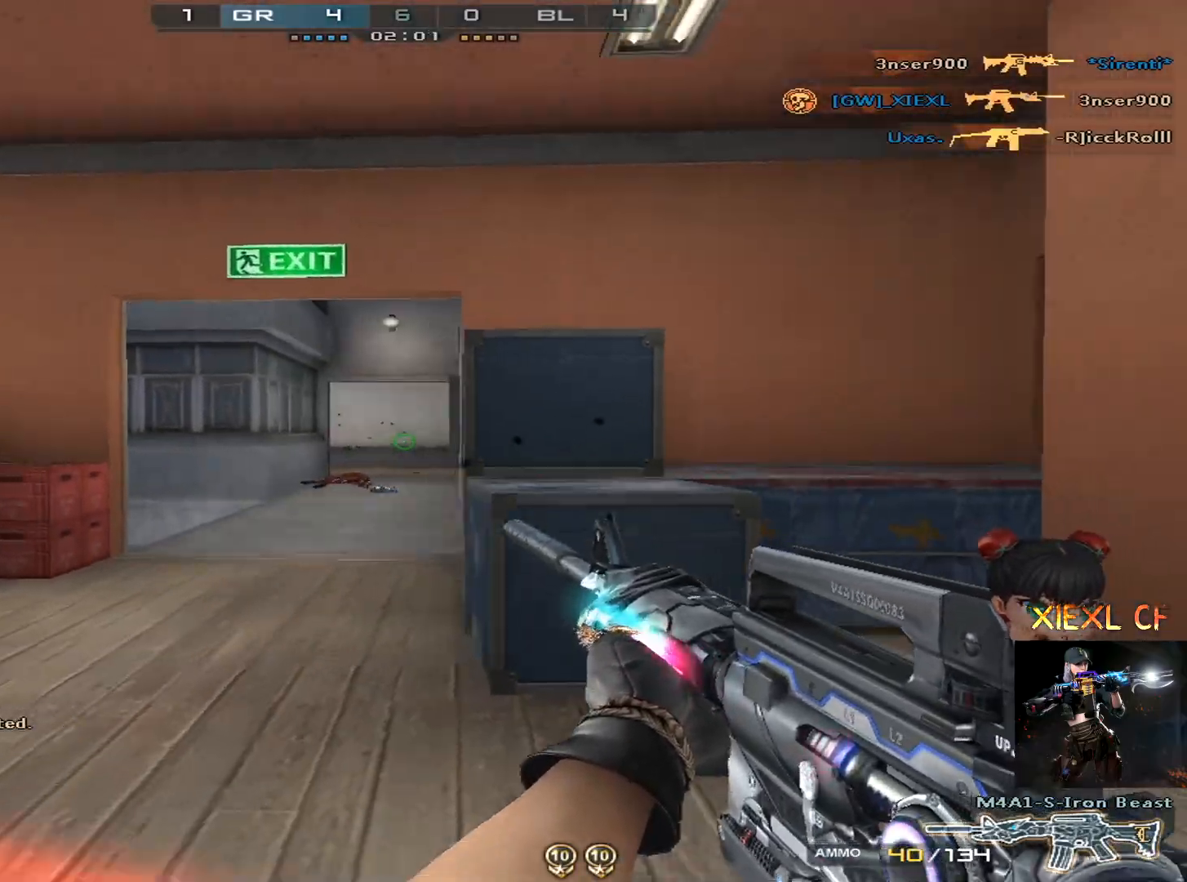
{"keys": ["a", "s"], "mouse": [], "events": [[200, "a", "up"], [250, "d", "down"], [434, "a", "down"], [434, "d", "up"]]}
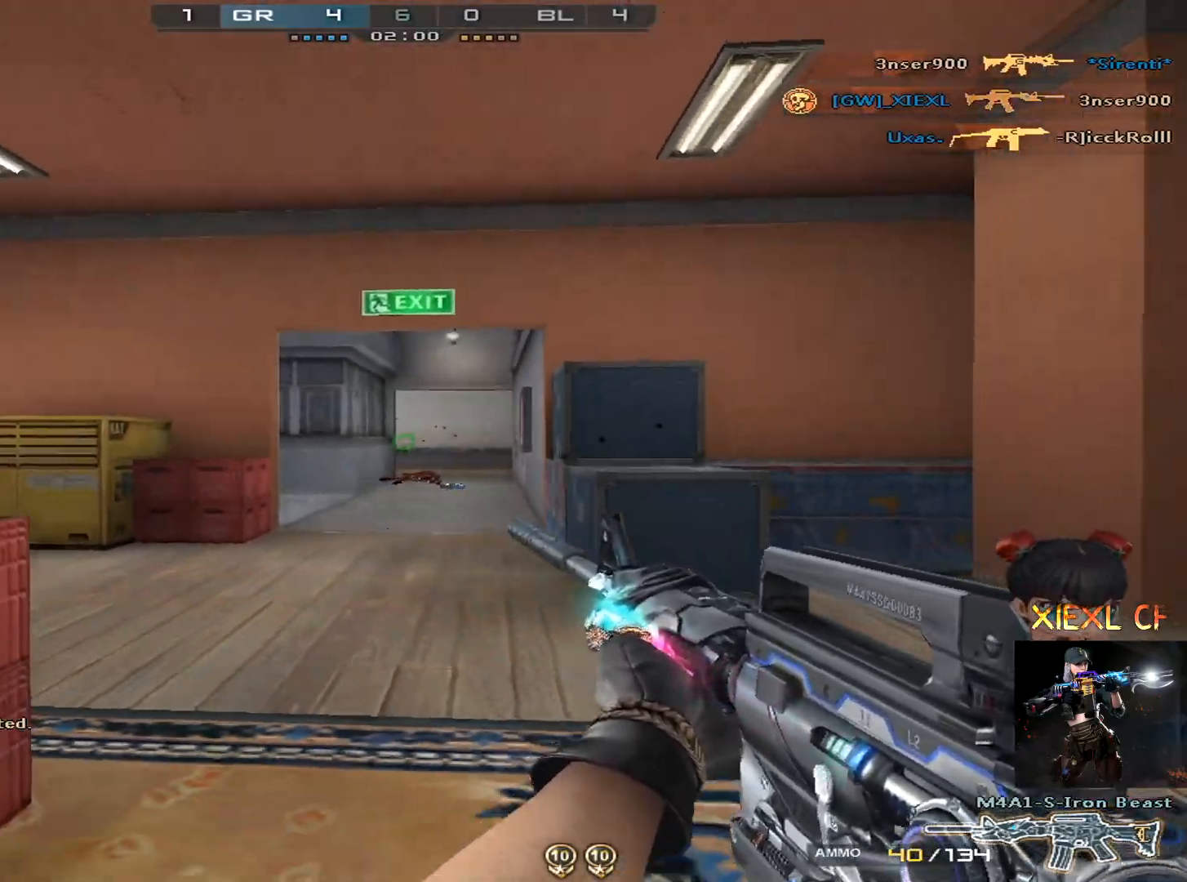
{"keys": ["a"], "mouse": ["left"], "events": [[84, "mouse_left", "down"], [117, "mouse_left", "up"], [117, "s", "up"], [351, "mouse_left", "down"], [401, "mouse_left", "up"], [501, "mouse_left", "down"]]}
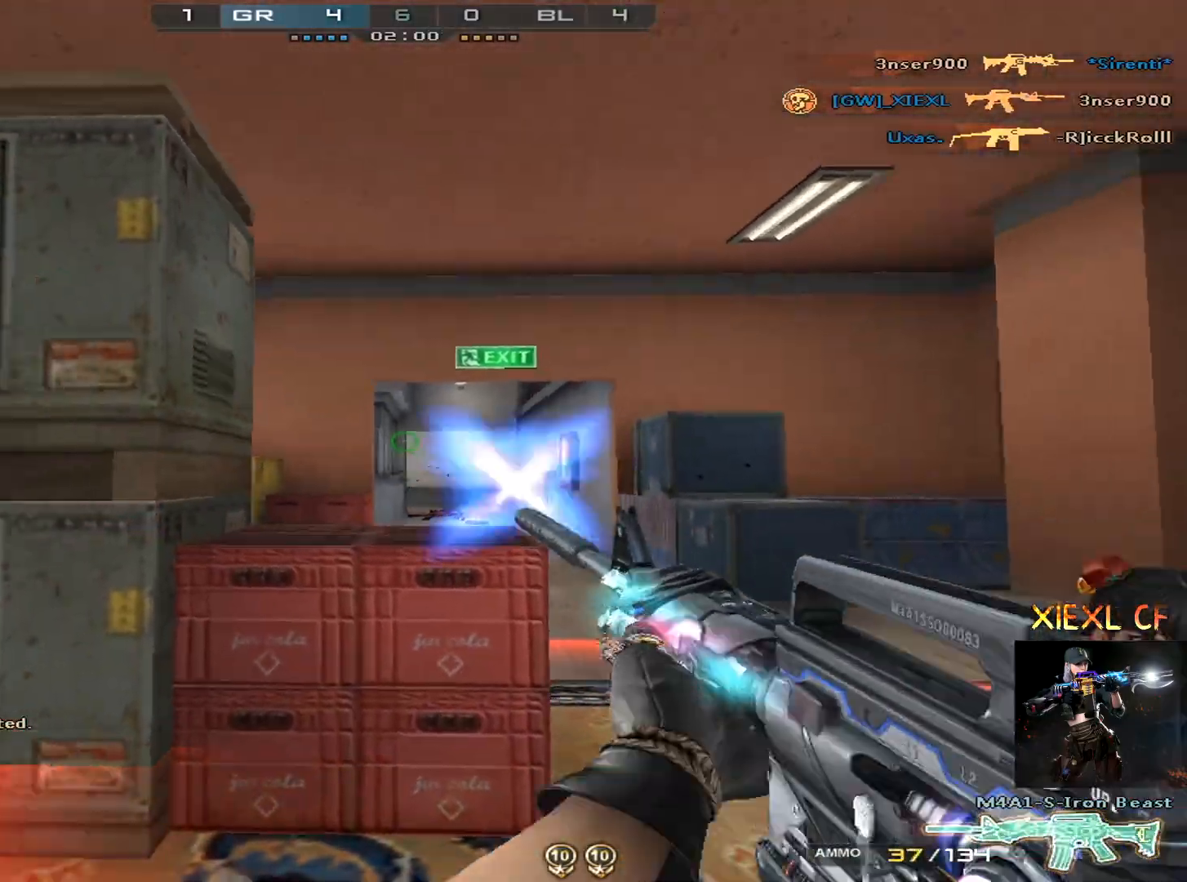
{"keys": ["a", "ctrl"], "mouse": [], "events": [[100, "mouse_left", "up"], [133, "4", "down"], [283, "4", "up"], [333, "q", "down"], [417, "q", "up"], [467, "ctrl", "down"]]}
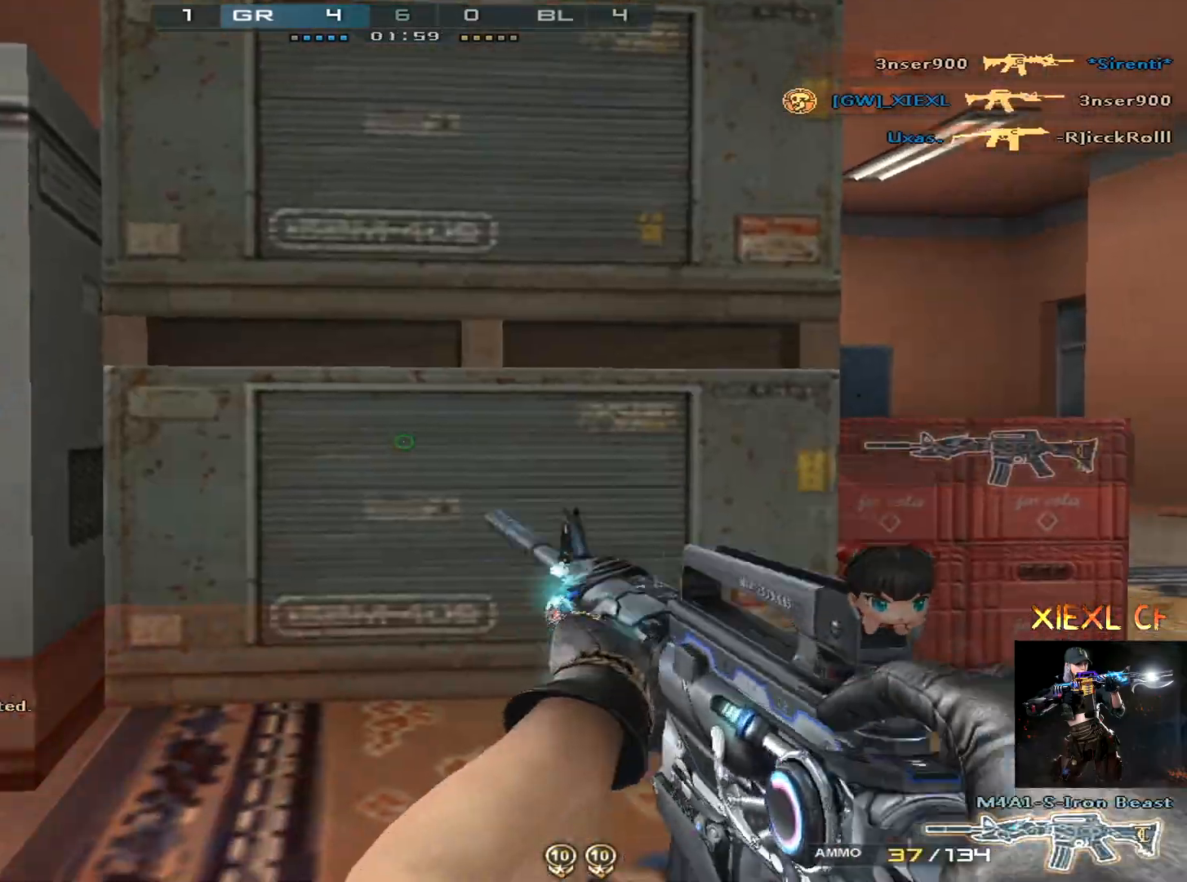
{"keys": ["d"], "mouse": [], "events": [[117, "d", "down"], [150, "a", "up"], [384, "ctrl", "up"], [434, "w", "down"], [484, "w", "up"]]}
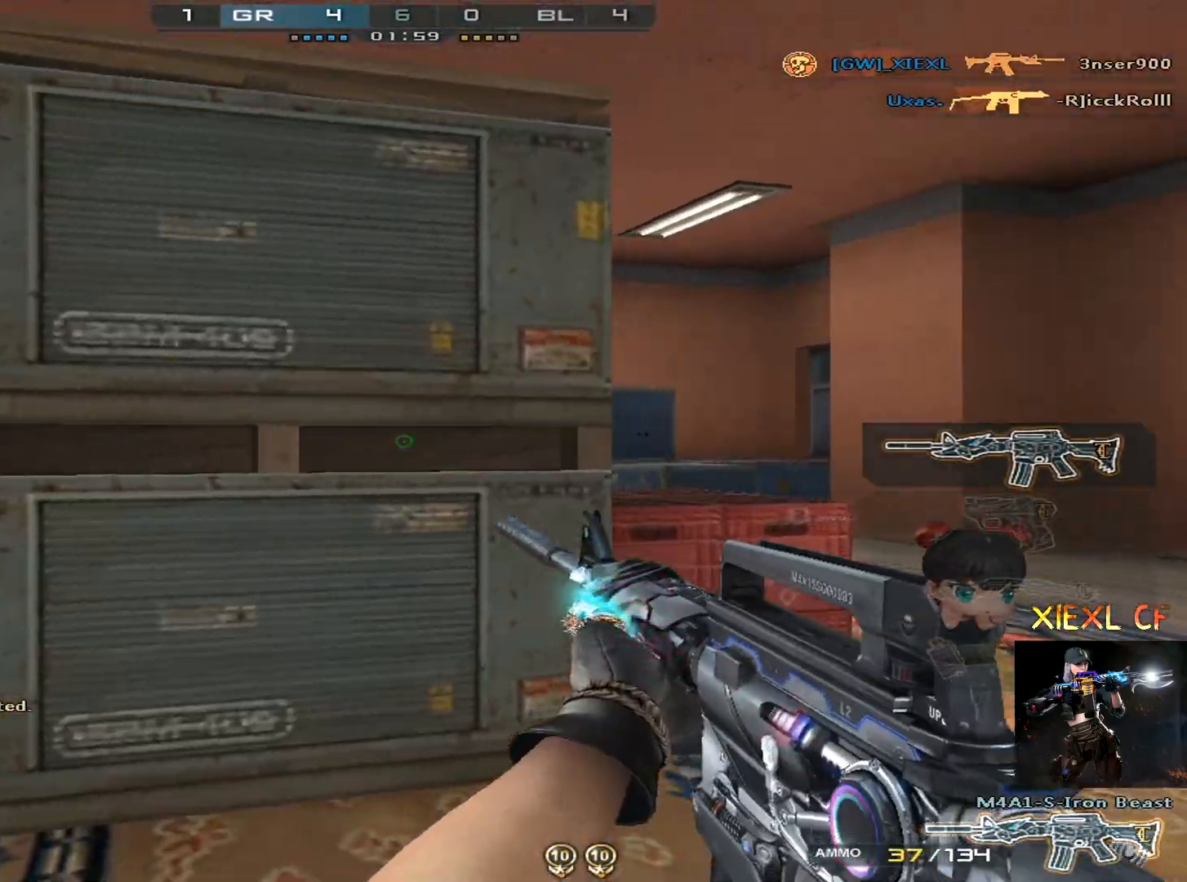
{"keys": ["d"], "mouse": [], "events": [[217, "d", "up"], [267, "a", "down"], [267, "mouse_left", "down"], [350, "d", "down"], [350, "mouse_left", "up"], [400, "a", "up"], [450, "mouse_left", "down"], [500, "mouse_left", "up"]]}
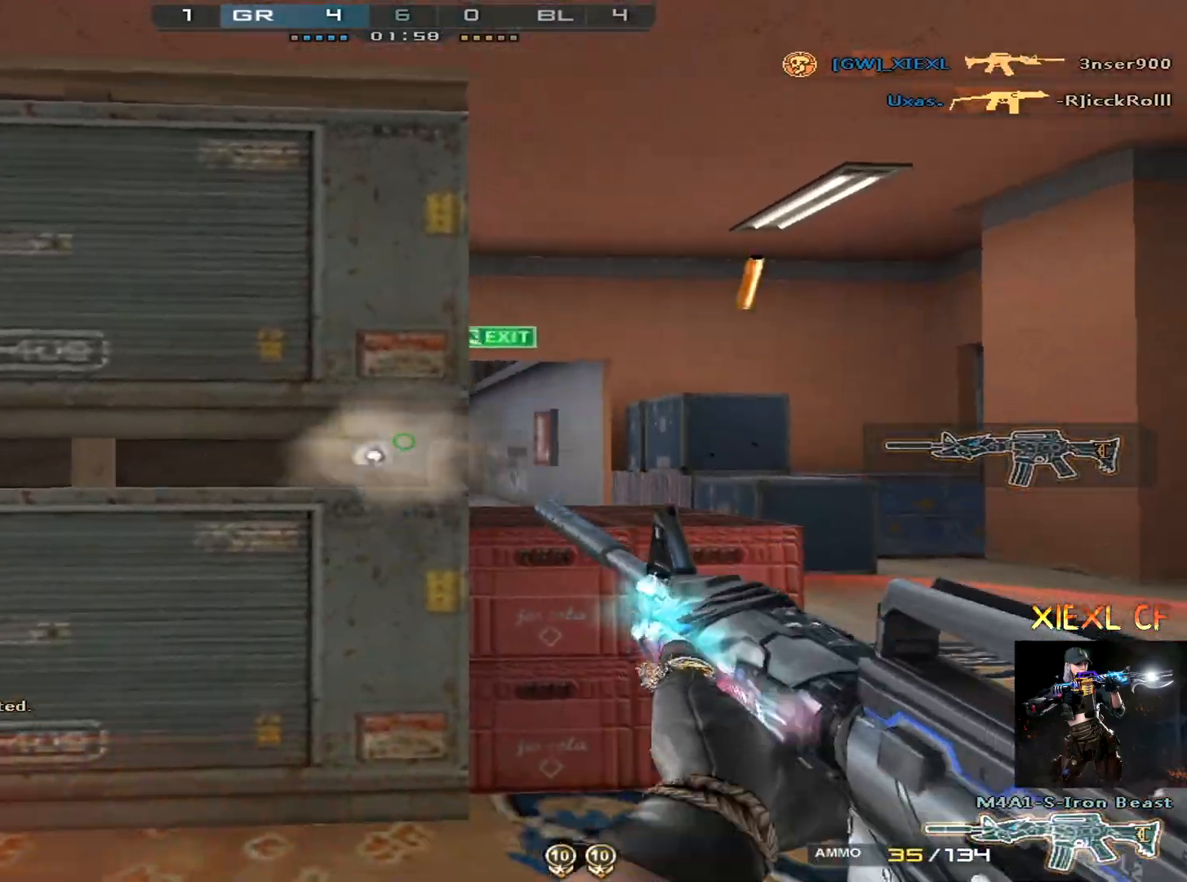
{"keys": ["a"], "mouse": [], "events": [[100, "mouse_left", "down"], [134, "mouse_left", "up"], [417, "a", "down"], [417, "d", "up"]]}
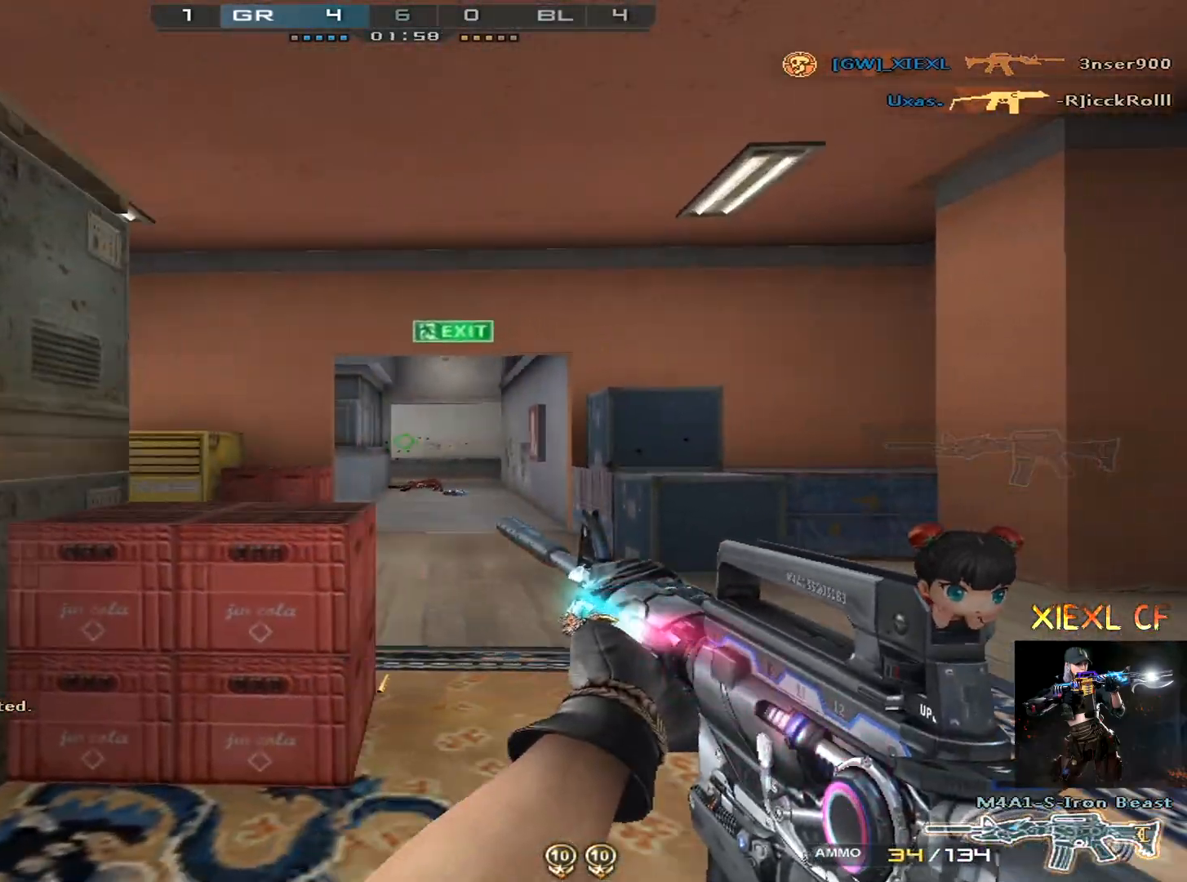
{"keys": ["a"], "mouse": [], "events": [[100, "mouse_left", "down"], [150, "mouse_left", "up"], [250, "mouse_left", "down"], [300, "mouse_left", "up"], [383, "mouse_left", "down"], [434, "mouse_left", "up"]]}
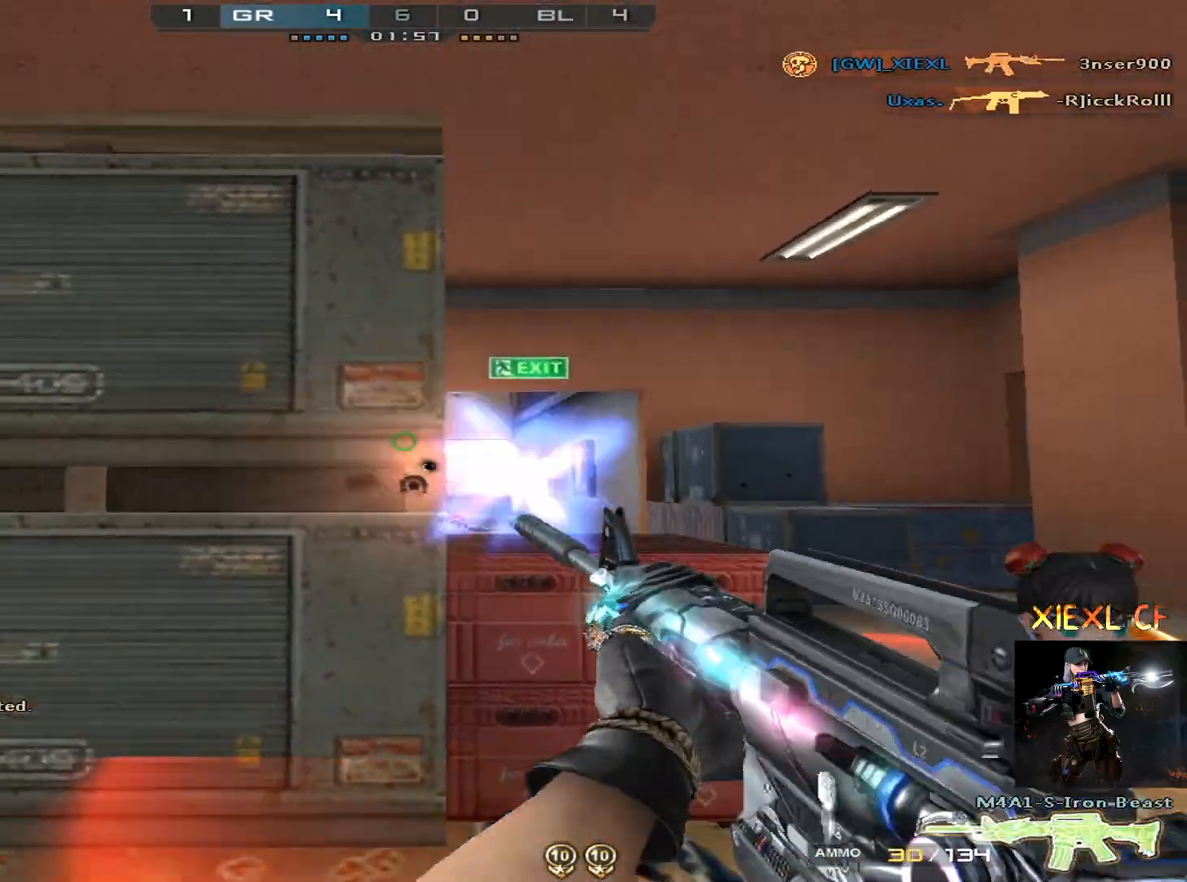
{"keys": ["a", "shift"], "mouse": [], "events": [[34, "mouse_left", "down"], [34, "r", "down"], [84, "mouse_left", "up"], [117, "r", "up"], [367, "shift", "down"]]}
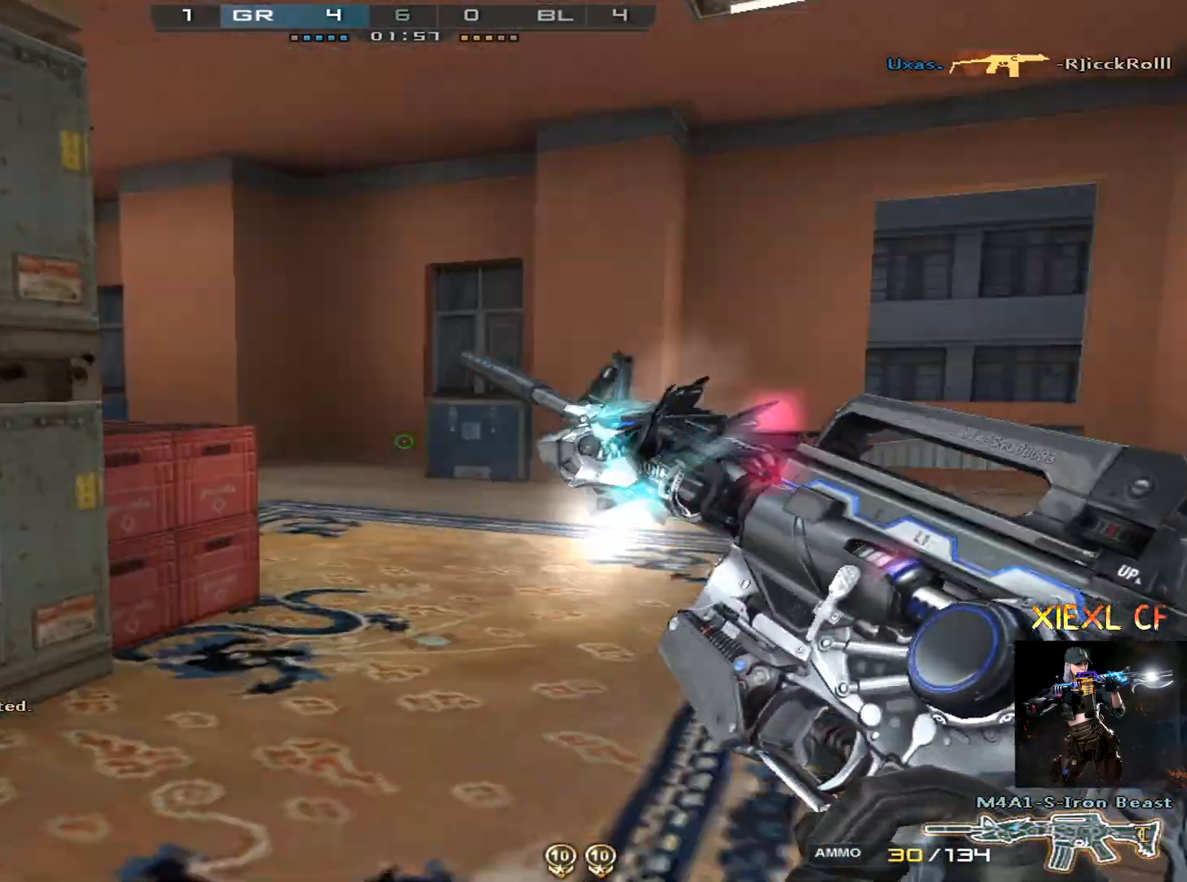
{"keys": ["a", "s", "shift"], "mouse": [], "events": [[133, "s", "down"]]}
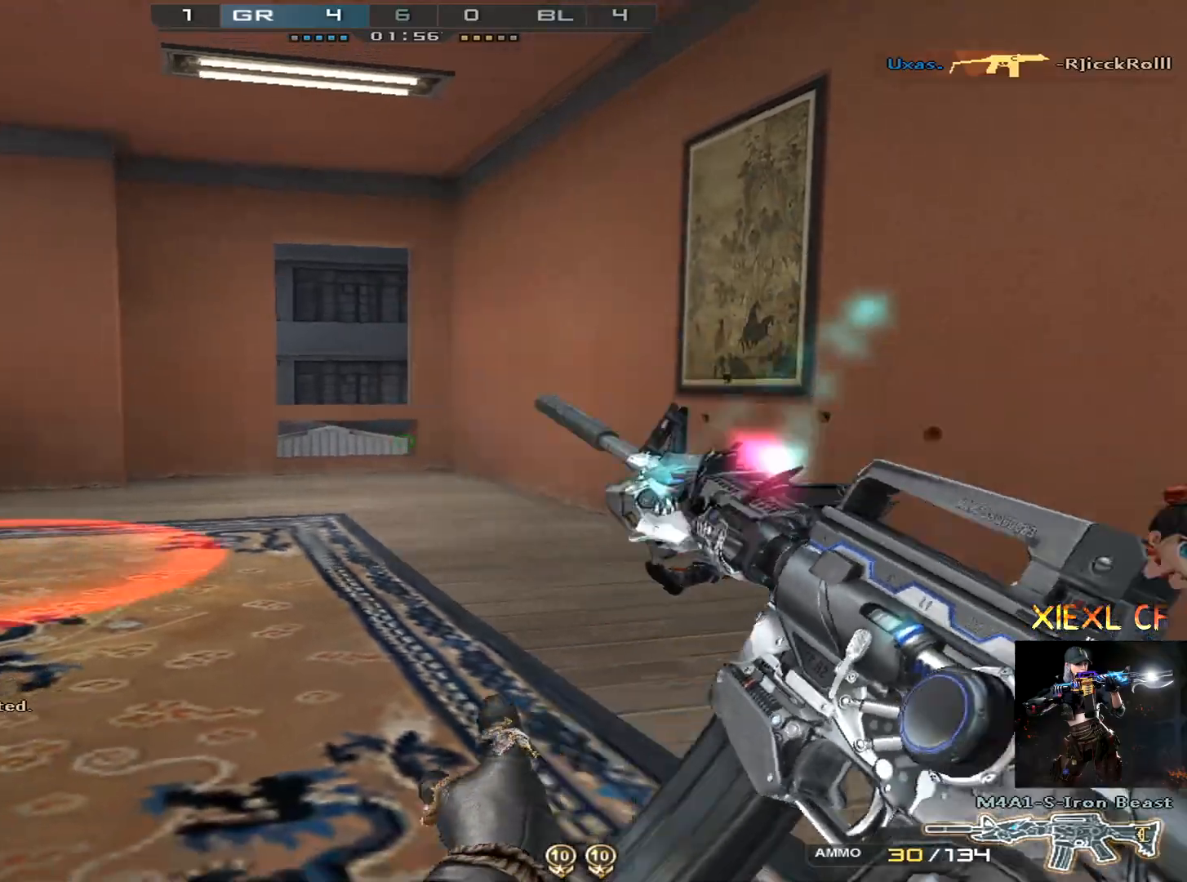
{"keys": ["ctrl", "d", "w"], "mouse": [], "events": [[67, "d", "down"], [150, "a", "up"], [150, "shift", "up"], [200, "s", "up"], [251, "ctrl", "down"], [484, "w", "down"]]}
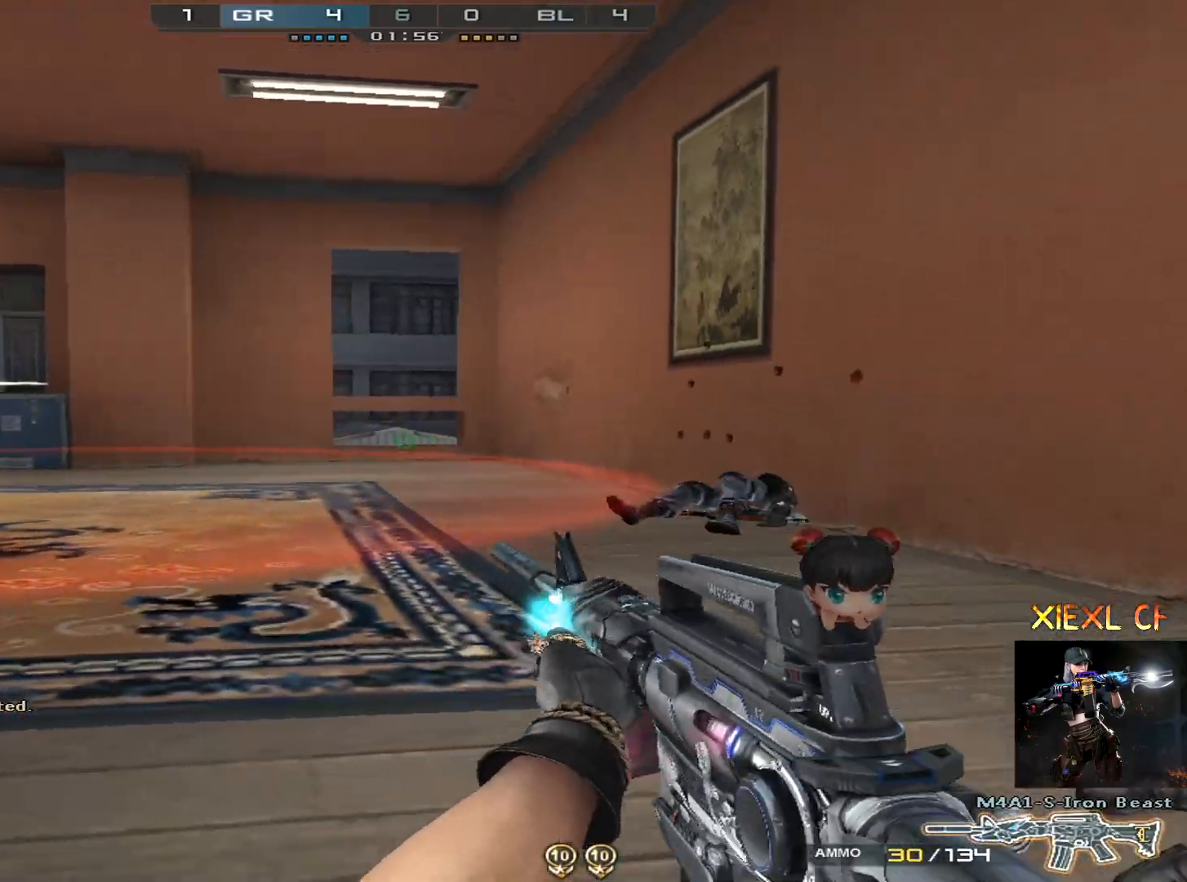
{"keys": ["d"], "mouse": [], "events": [[117, "ctrl", "up"], [217, "w", "up"], [267, "w", "down"], [367, "w", "up"], [450, "w", "down"], [500, "w", "up"]]}
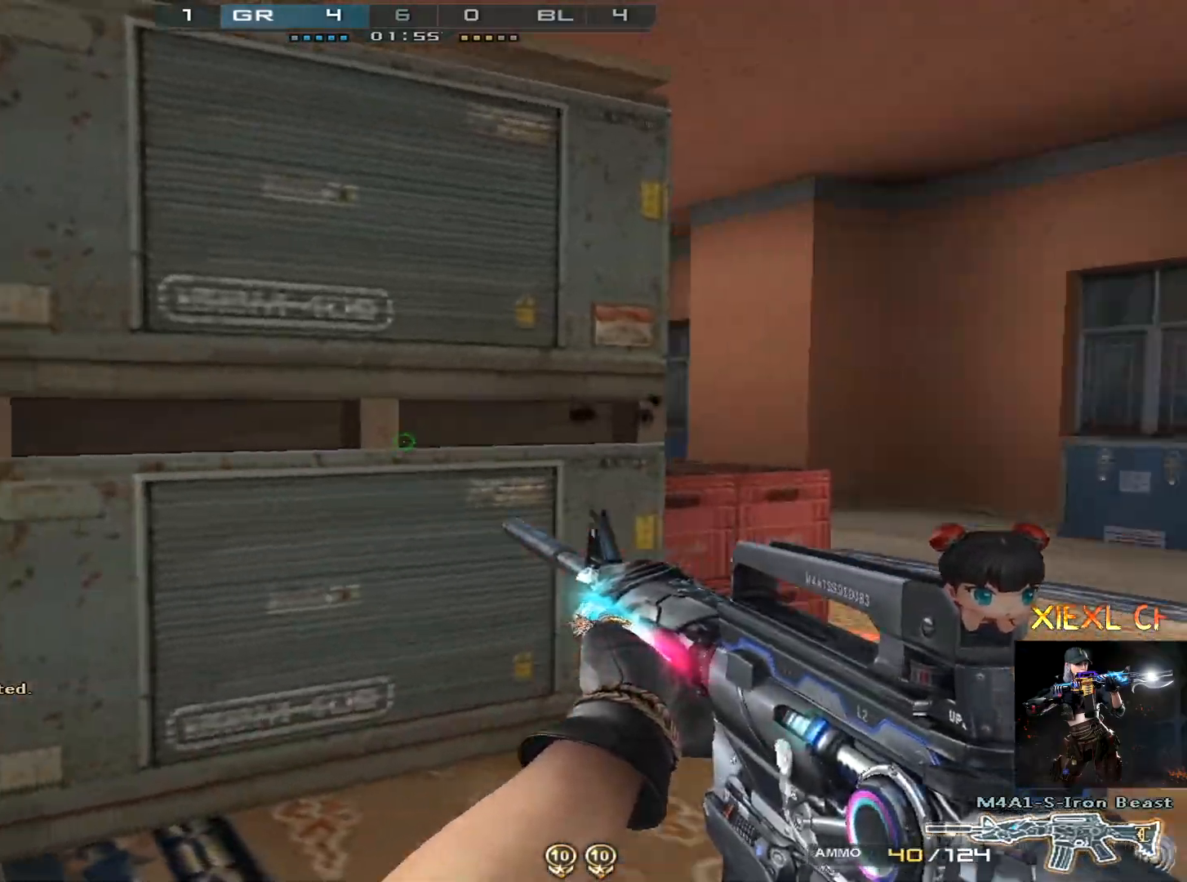
{"keys": ["d"], "mouse": [], "events": [[50, "a", "down"], [50, "d", "up"], [134, "d", "down"], [184, "a", "up"], [367, "mouse_left", "down"], [417, "mouse_left", "up"]]}